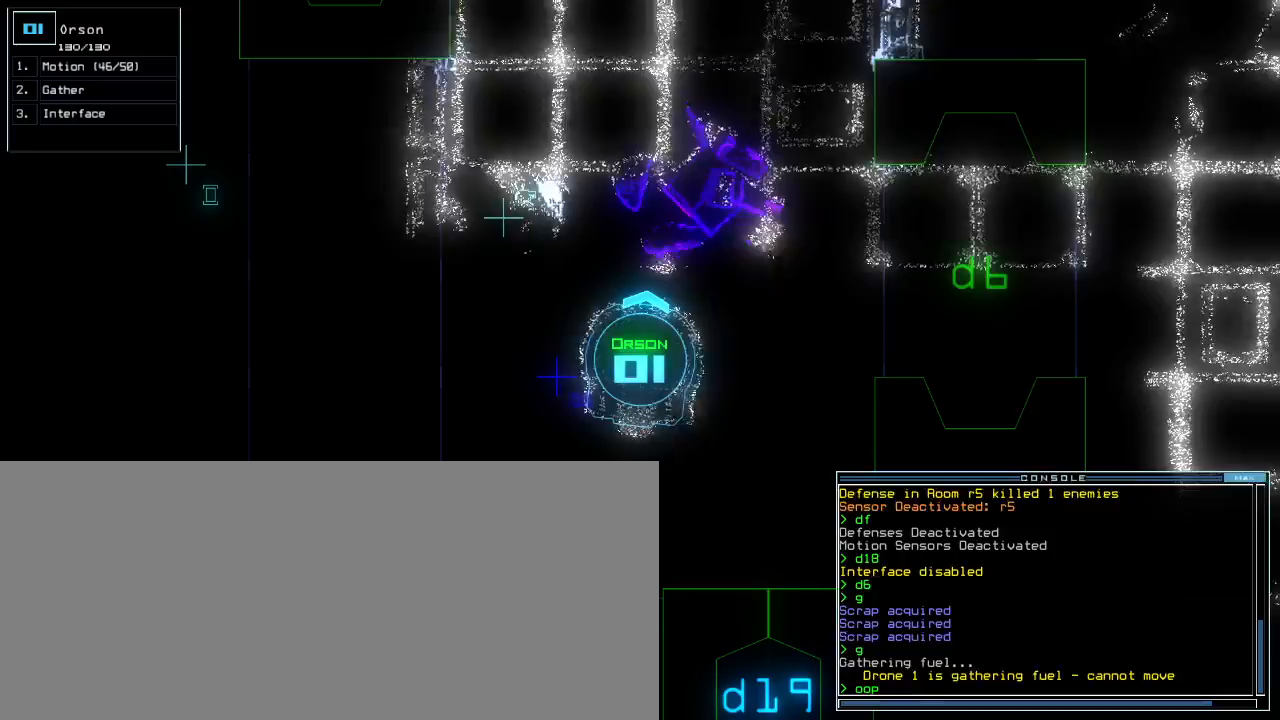
Gameplay with keyboard; each line is a JSON object with the keys held at the frame after it. "events" lists presses ("down") and releases ("up") of ".", "0", "1", "2", "3", "4", "5", "6", "7", "8", "9", "a", "b", "backspace", "c", "caps_lock", "comma", "ctrl_l", "ctrl_r", "d", "down", "e", "equals", "escape", "f", "f5", "g", "h", "i", "j", "k", "l", "left", "m", "minus", "n", "o", "p", "q", "quote", "r", "return", "right", "s", "semicolon", "shift_l", "shift_r", "space", "t", "tab", "tilde", "u", "up", "v", "w", "x", "y" and "z" between this image and that frame as [ms after this image, input, new state], when the widget could be followed in between. No other keys are recorded. Mouse input is not recorded.
{"keys": ["v"], "events": [[67, "s", "up"], [133, "return", "down"], [200, "return", "up"]]}
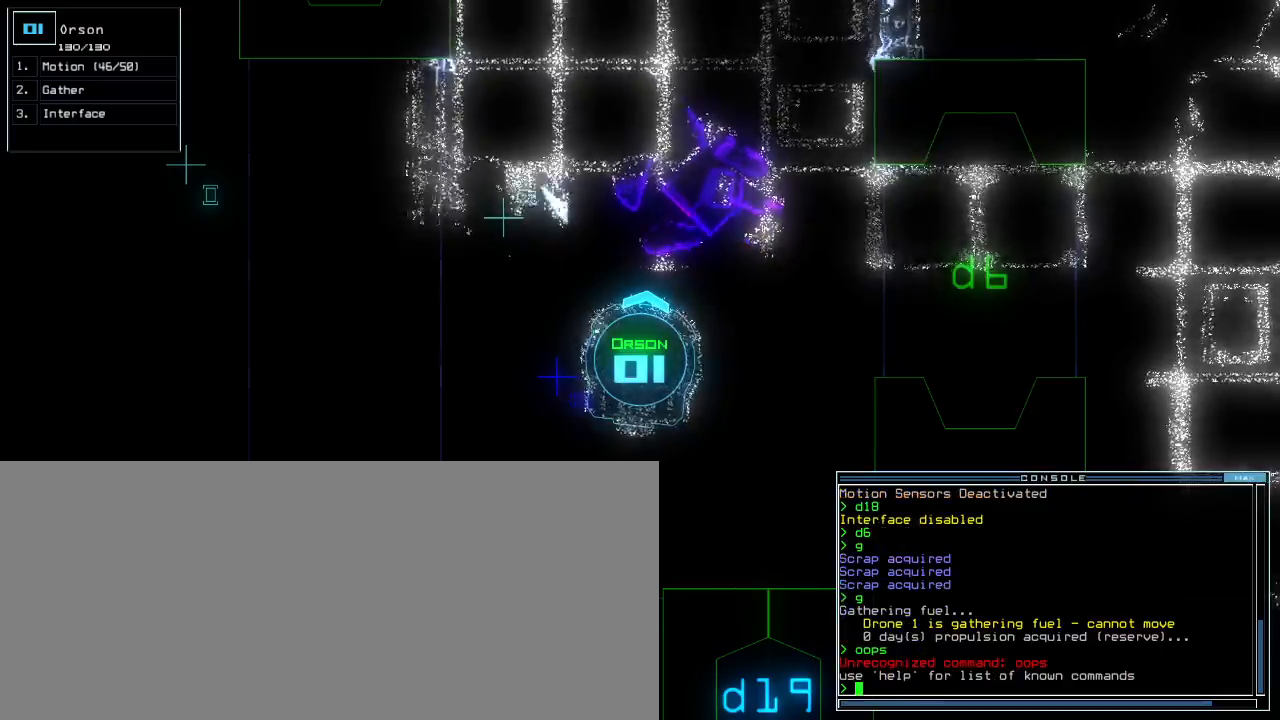
{"keys": ["v"], "events": []}
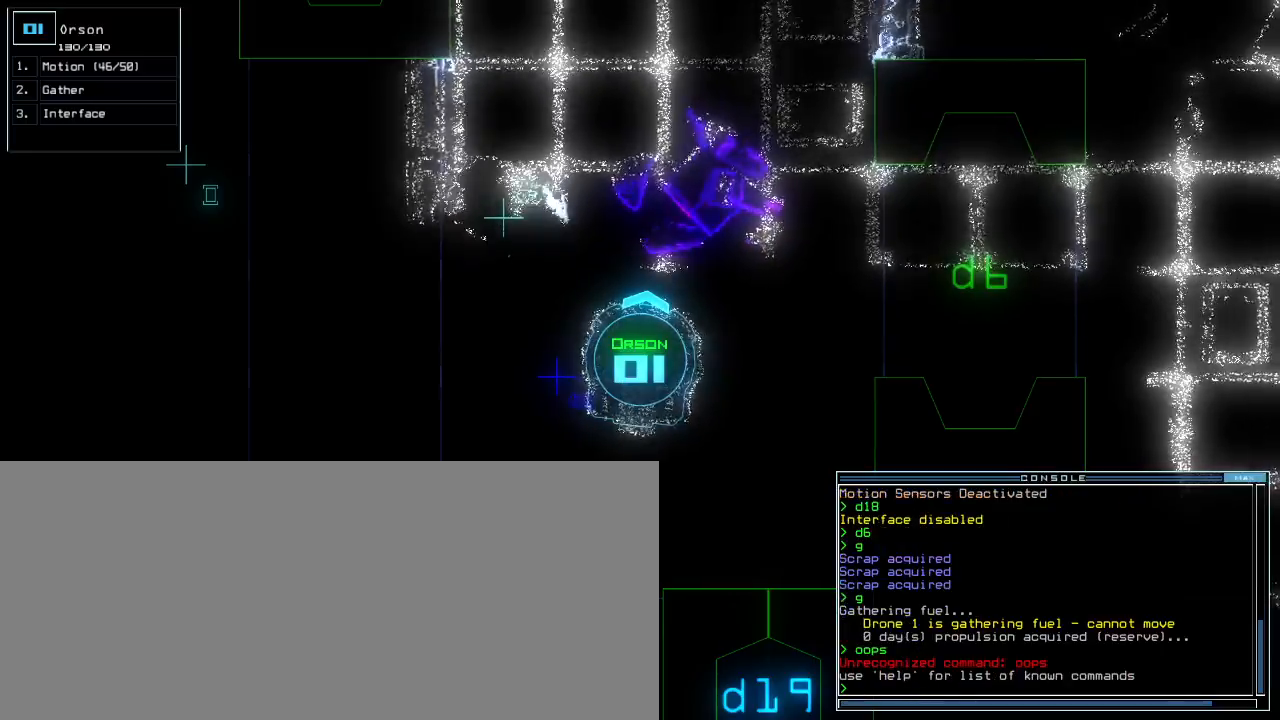
{"keys": ["v"], "events": []}
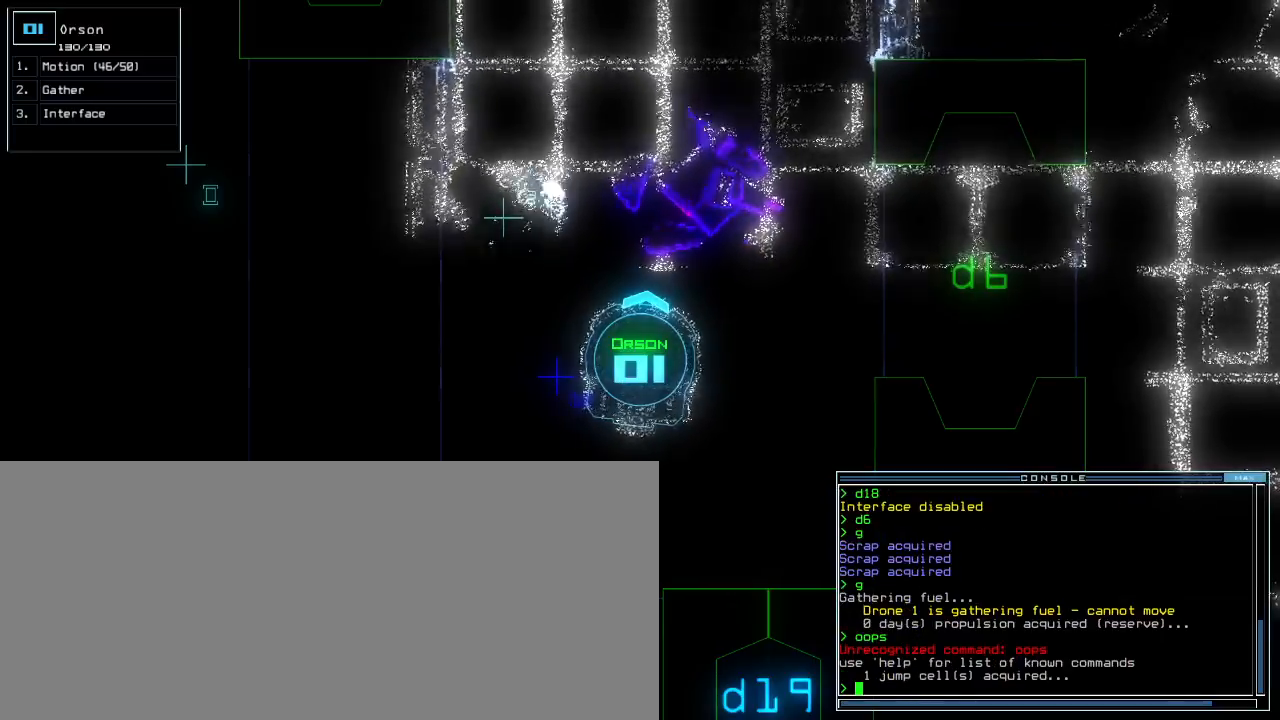
{"keys": ["v"], "events": []}
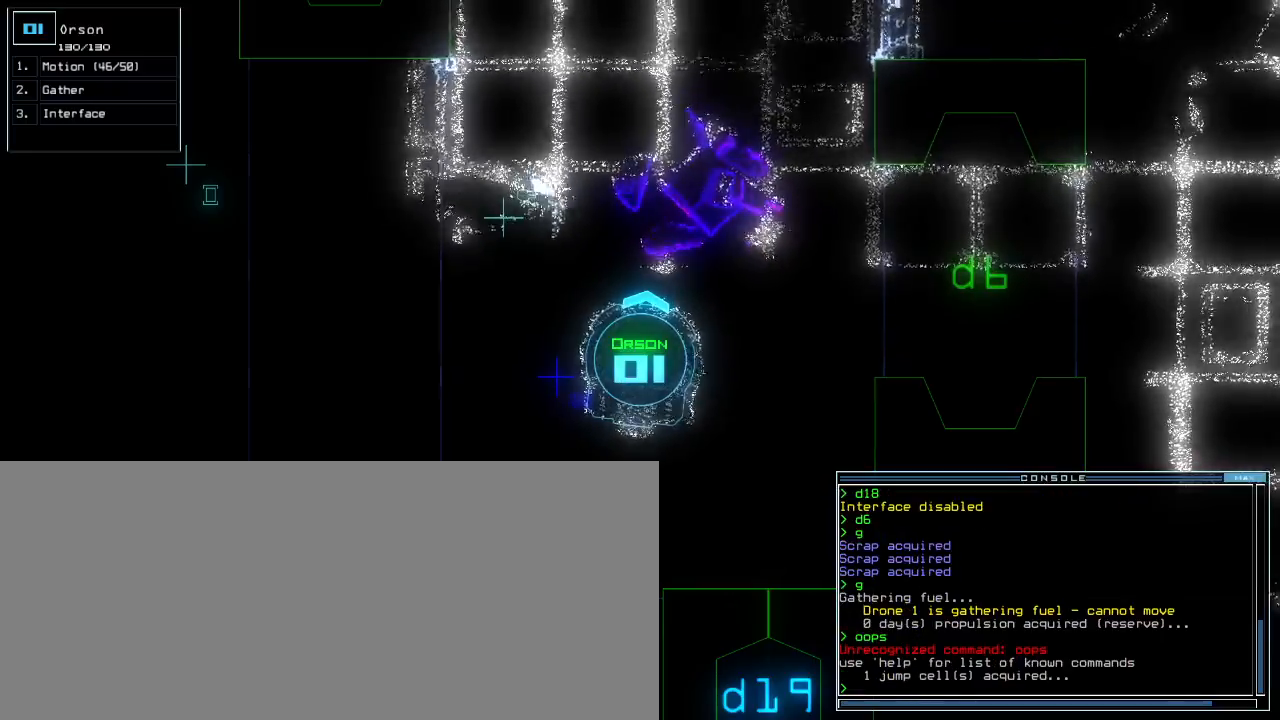
{"keys": ["up"], "events": [[200, "2", "down"], [233, "up", "down"], [233, "v", "up"], [267, "2", "up"]]}
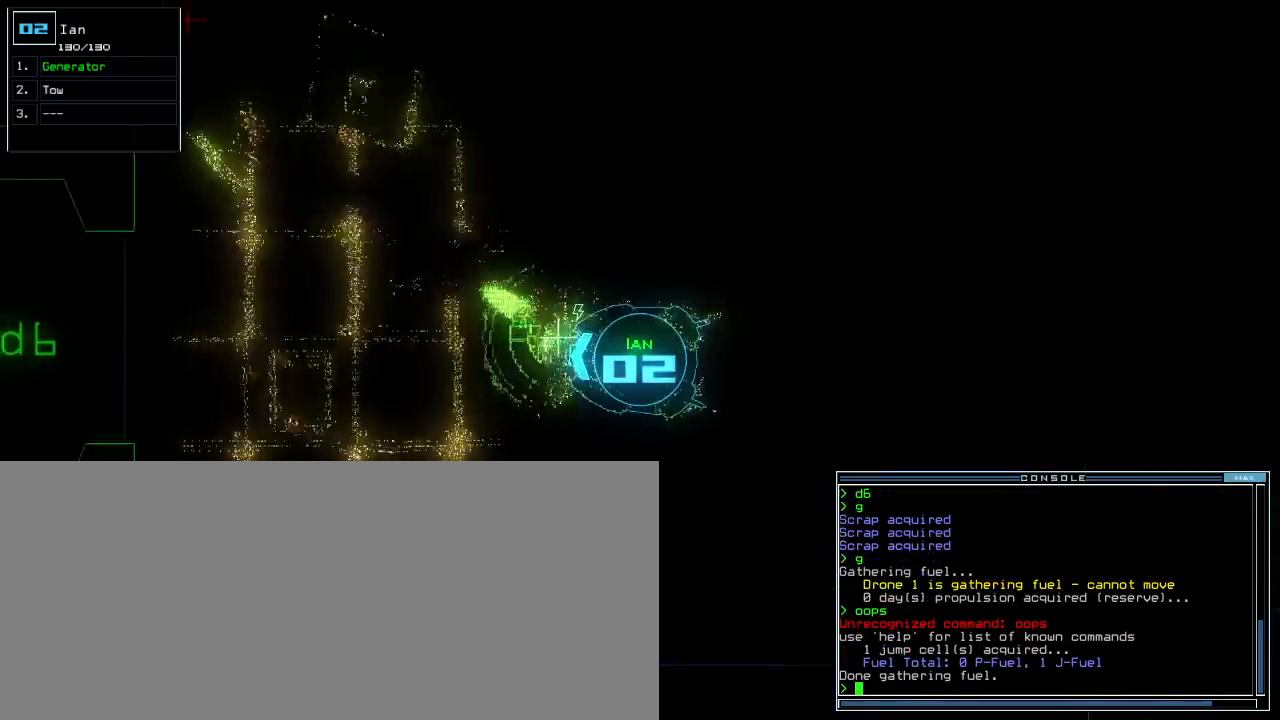
{"keys": ["up"], "events": []}
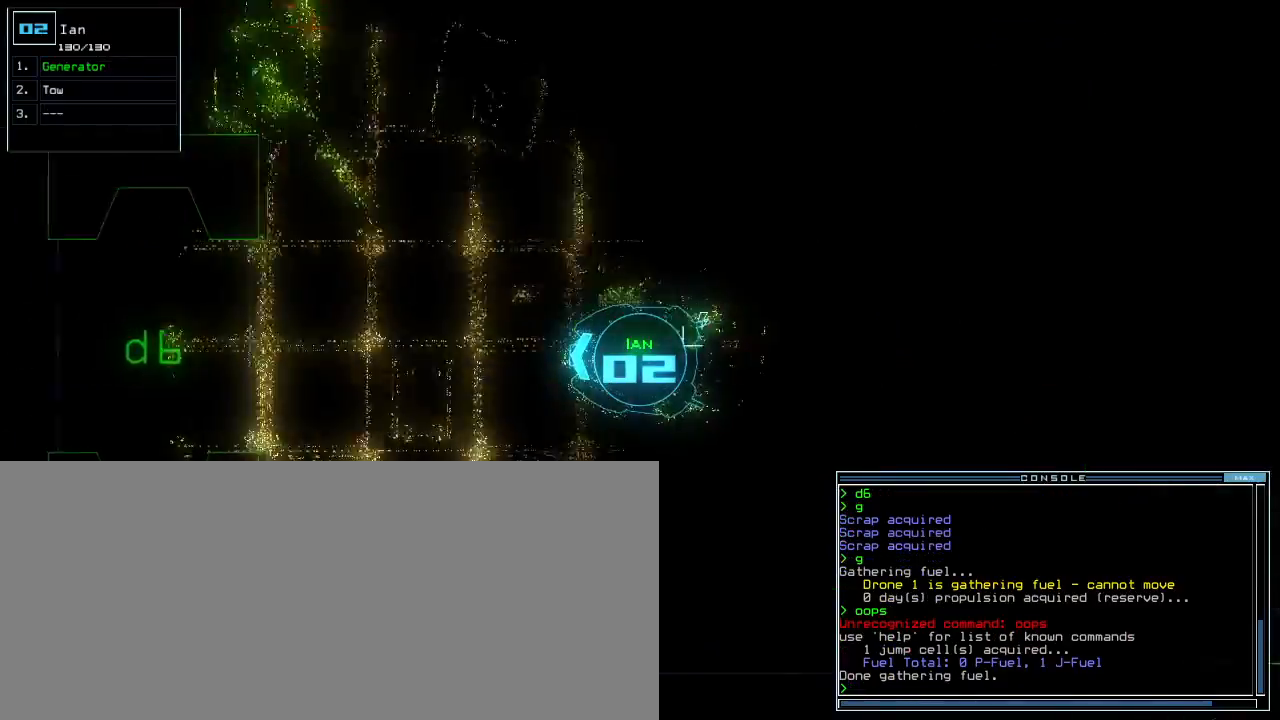
{"keys": ["up"], "events": []}
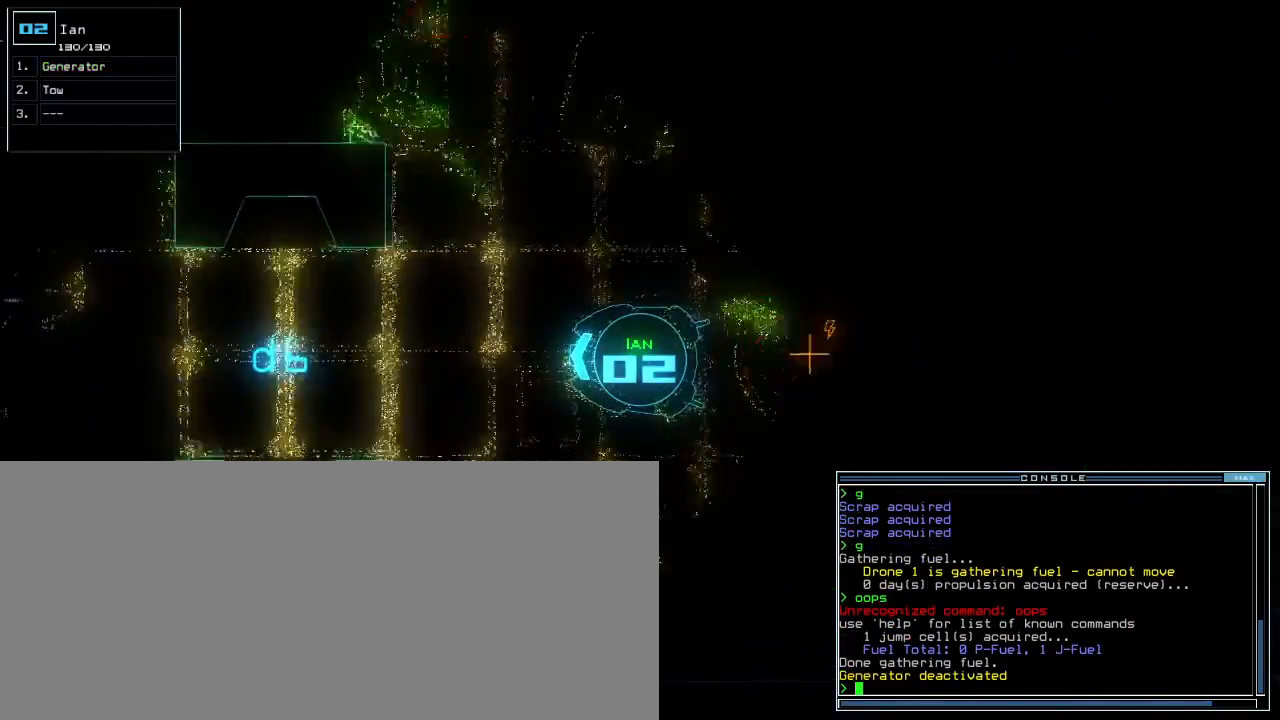
{"keys": ["up"], "events": []}
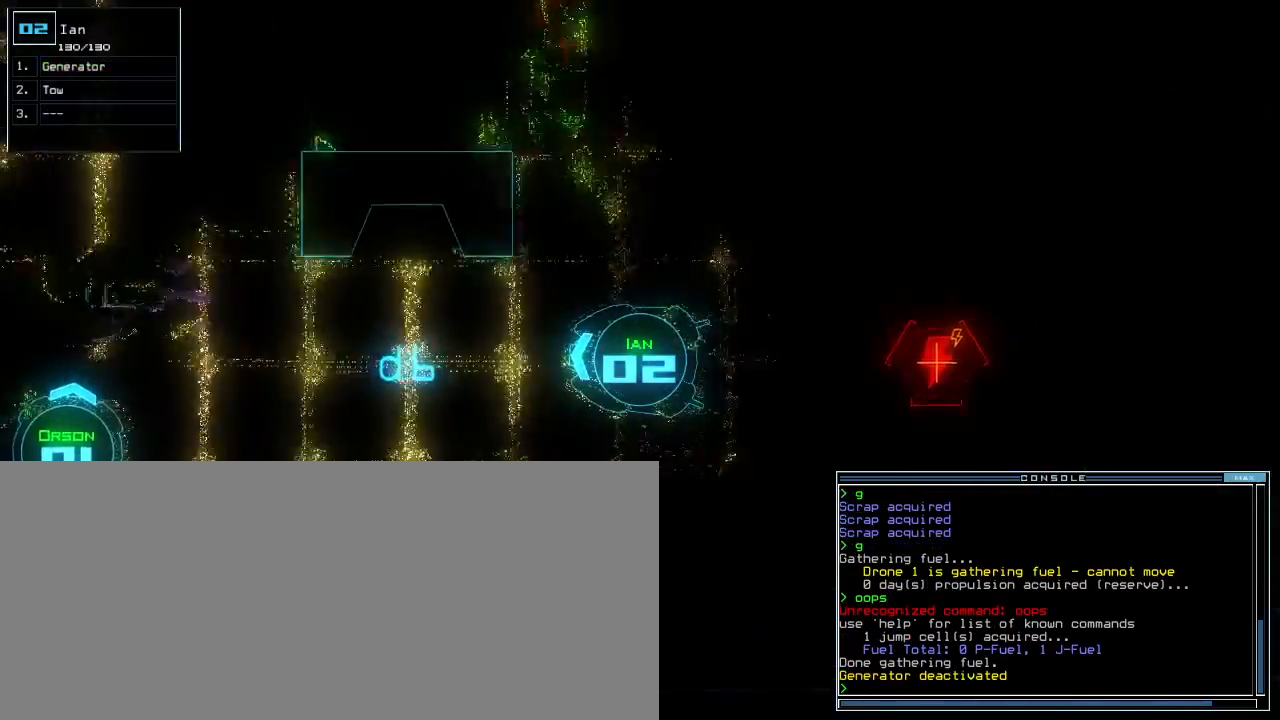
{"keys": ["up"], "events": []}
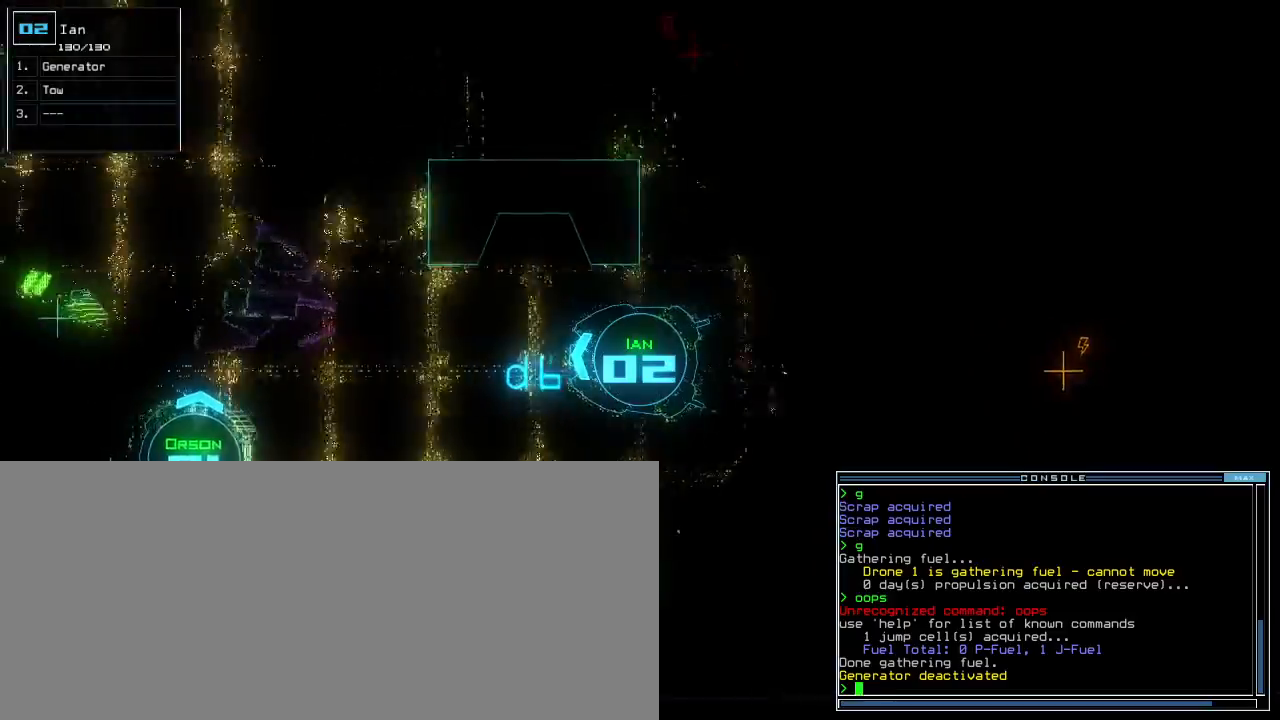
{"keys": ["right", "up"], "events": [[150, "right", "down"]]}
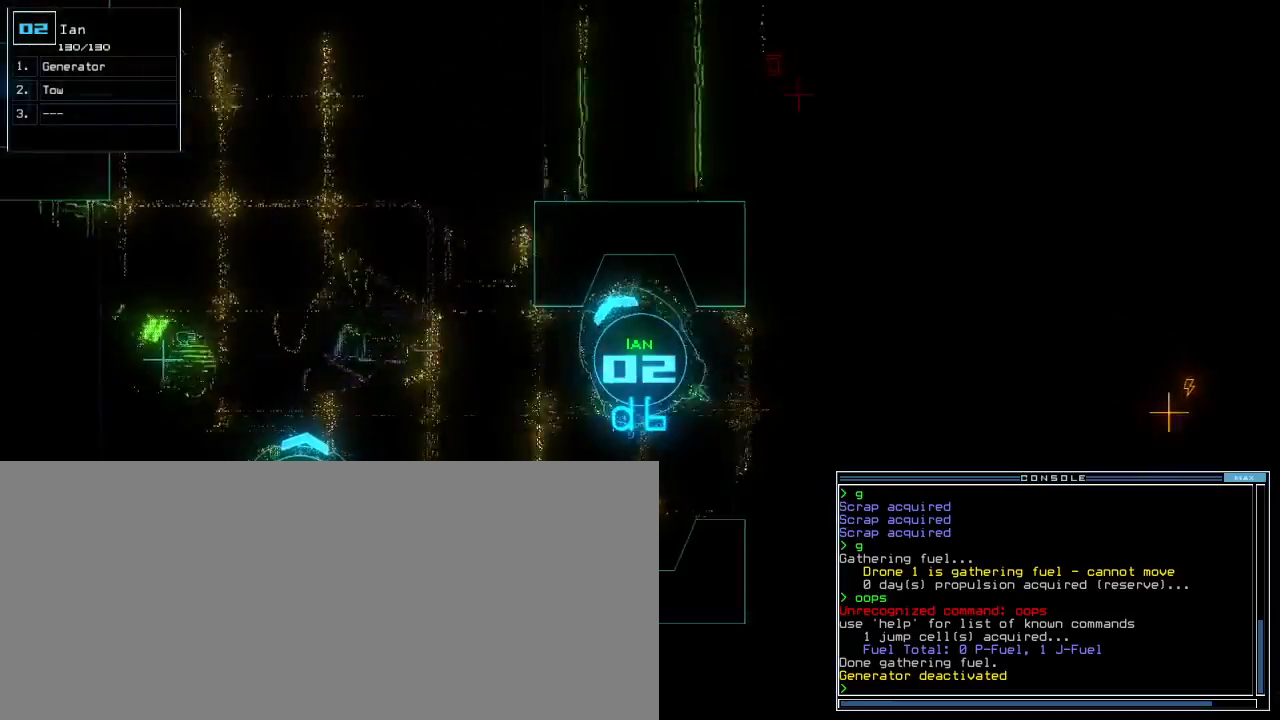
{"keys": ["up"], "events": [[50, "right", "up"], [67, "up", "up"], [150, "1", "down"], [200, "v", "down"], [217, "up", "down"], [233, "1", "up"], [350, "v", "up"]]}
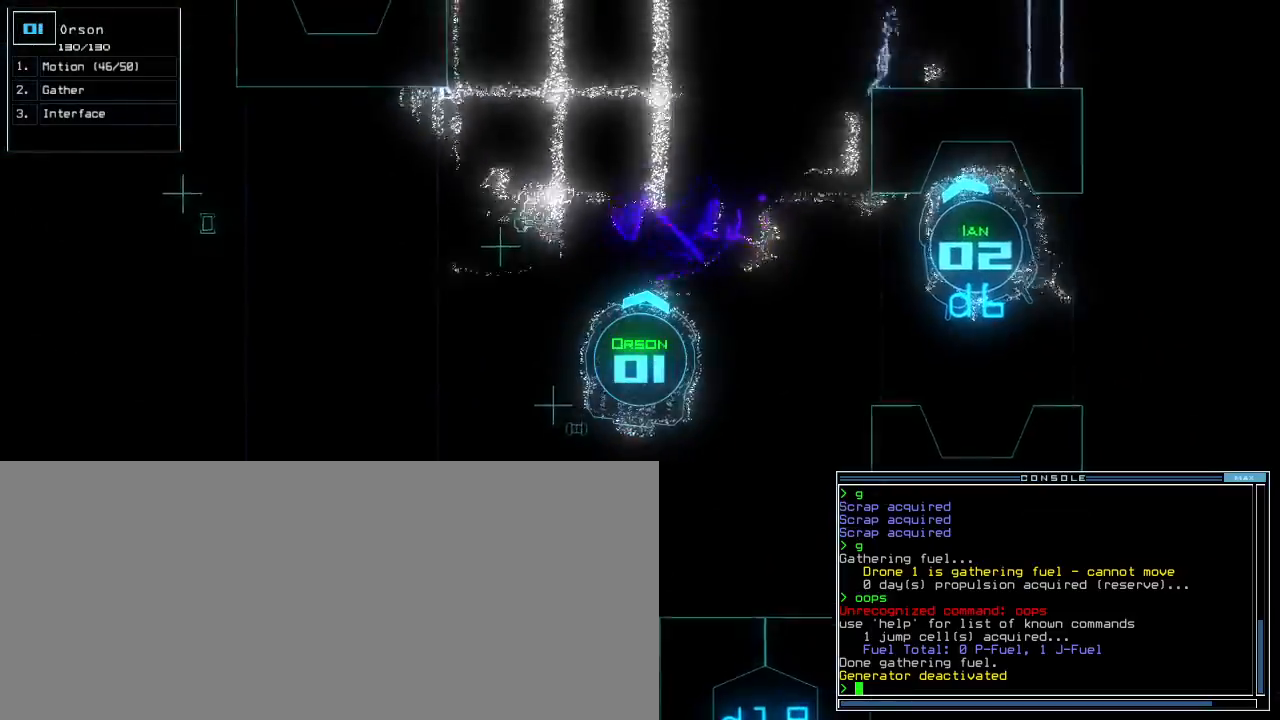
{"keys": ["e", "up"], "events": [[150, "right", "down"], [200, "right", "up"], [300, "left", "down"], [383, "left", "up"], [417, "t", "down"], [483, "e", "down"], [500, "t", "up"]]}
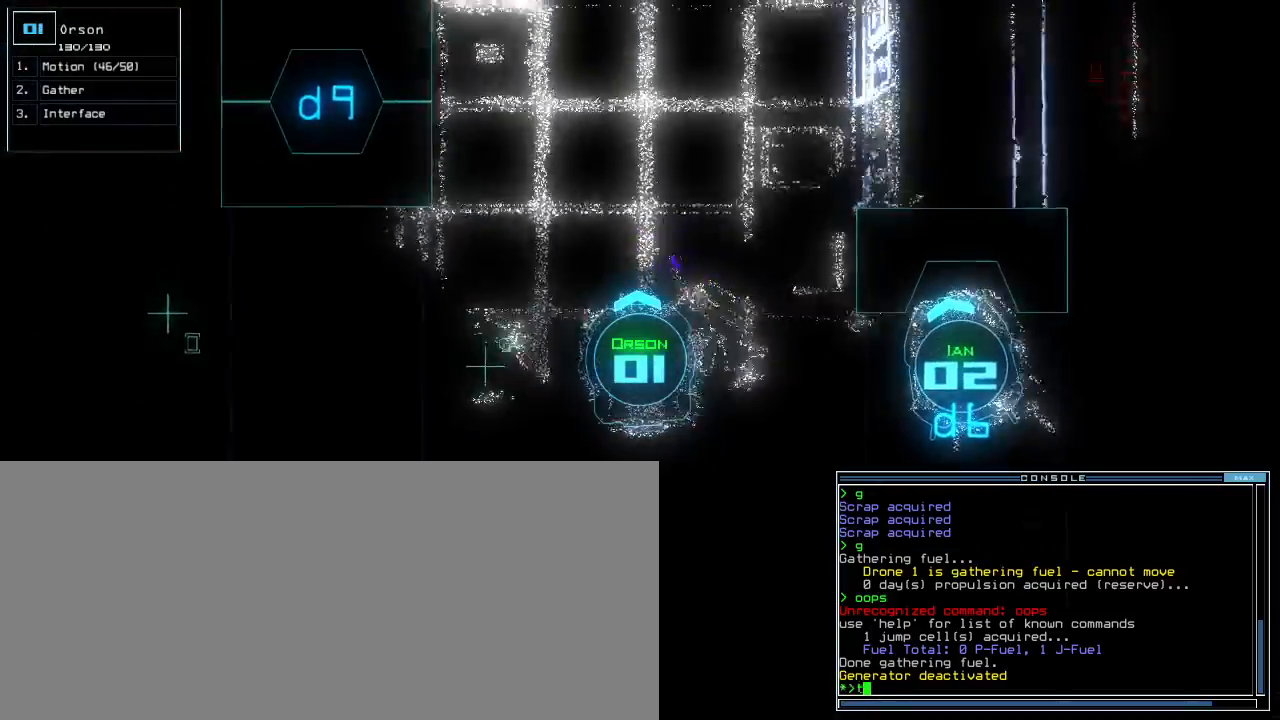
{"keys": ["up"], "events": [[50, "e", "up"], [67, "return", "down"], [133, "return", "up"], [350, "right", "down"], [417, "right", "up"]]}
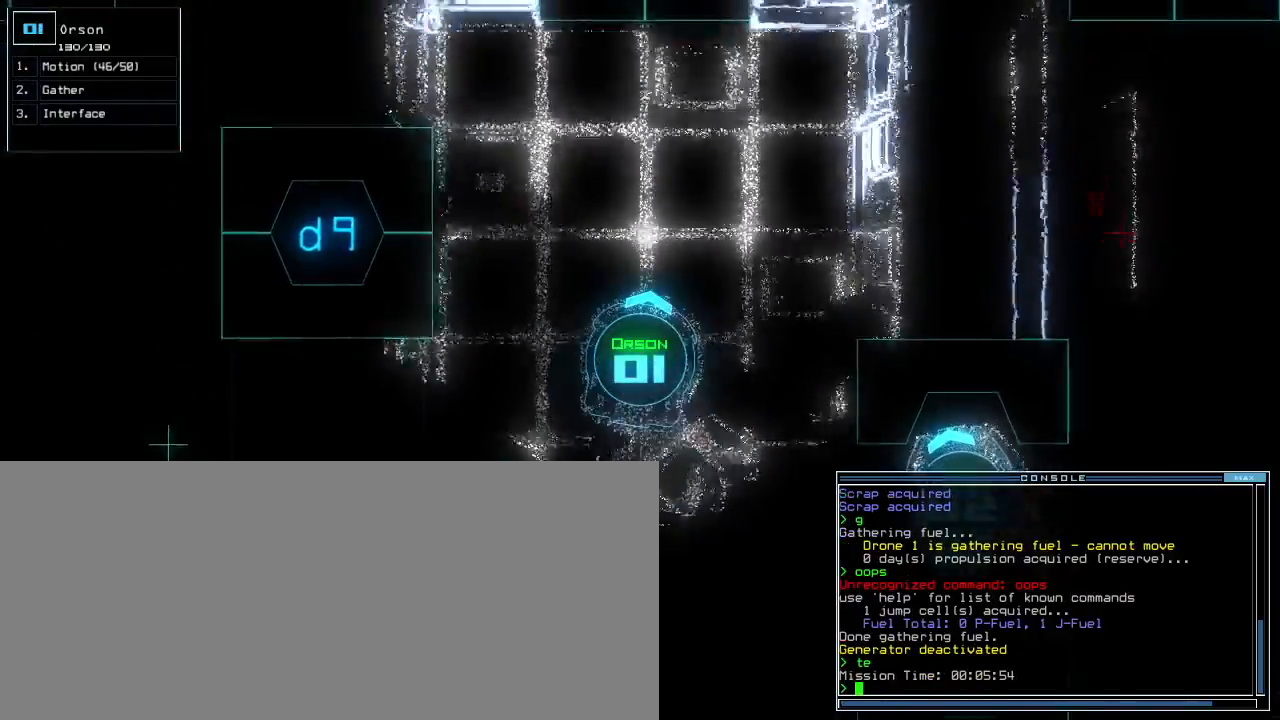
{"keys": ["up"], "events": [[133, "left", "down"], [200, "left", "up"]]}
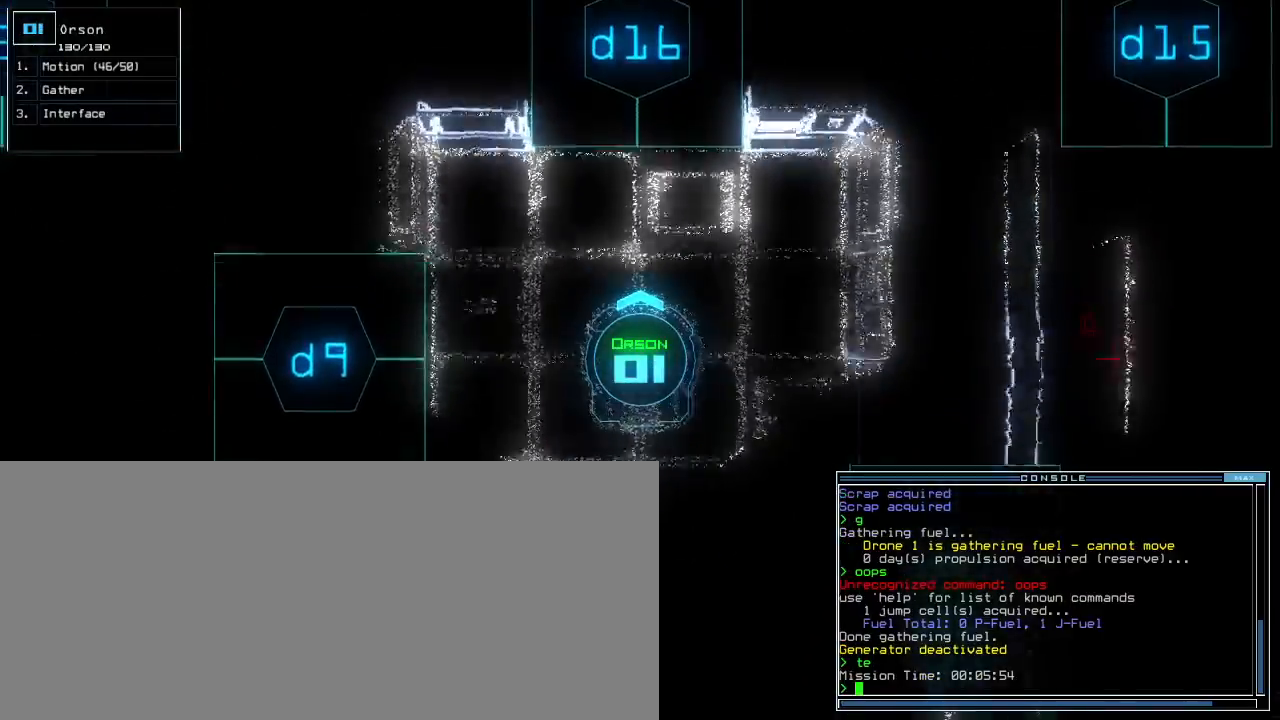
{"keys": ["down"], "events": [[83, "up", "up"], [150, "down", "down"]]}
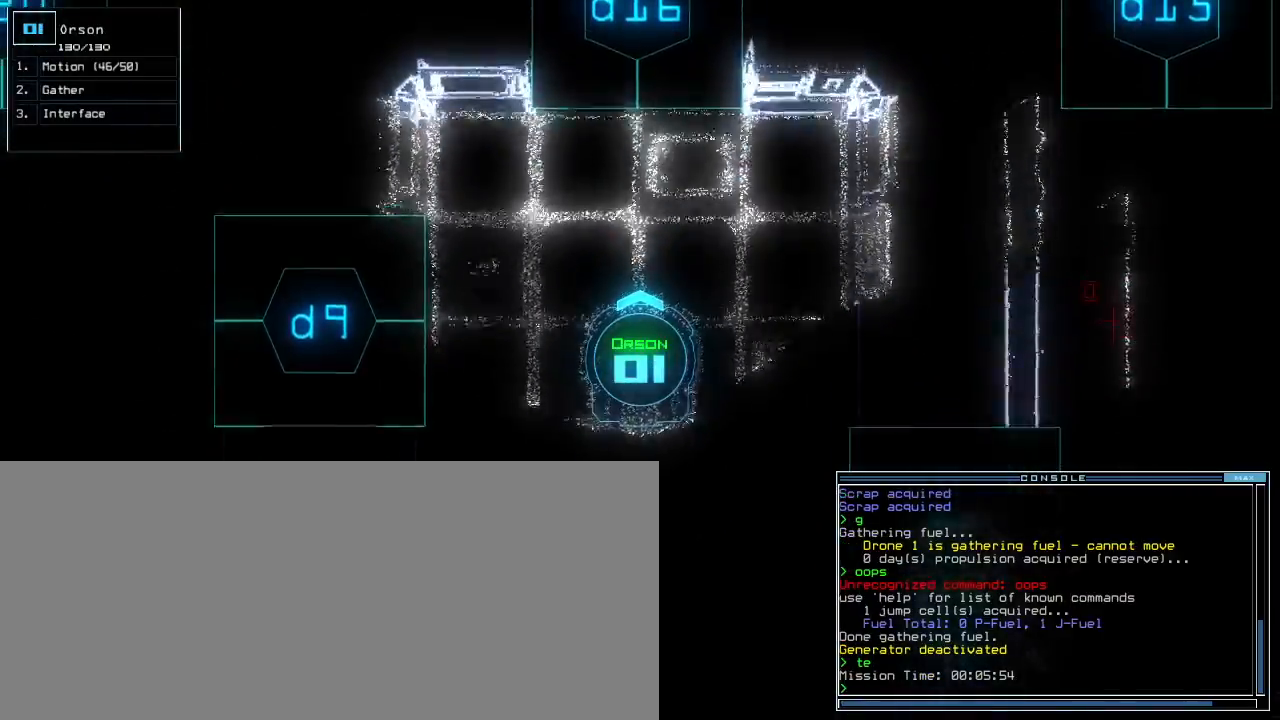
{"keys": ["down"], "events": []}
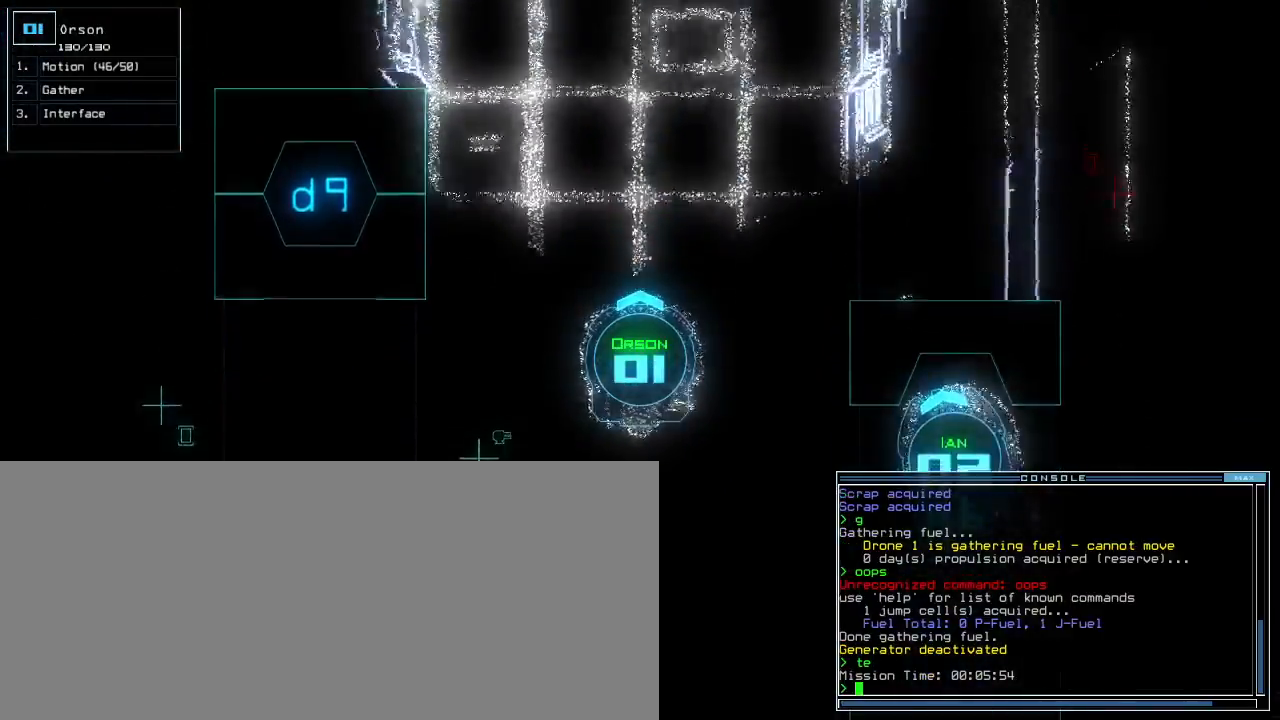
{"keys": ["down", "right"], "events": [[450, "right", "down"]]}
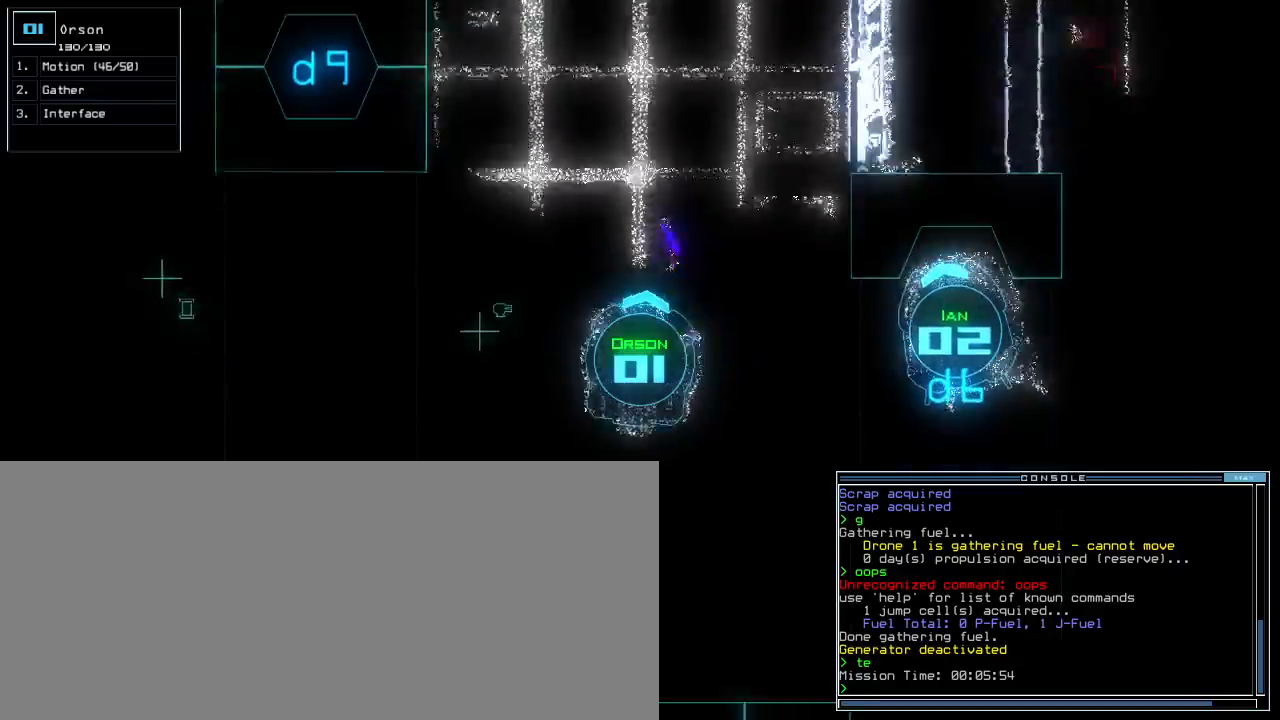
{"keys": ["right", "up"], "events": [[167, "down", "up"], [283, "up", "down"]]}
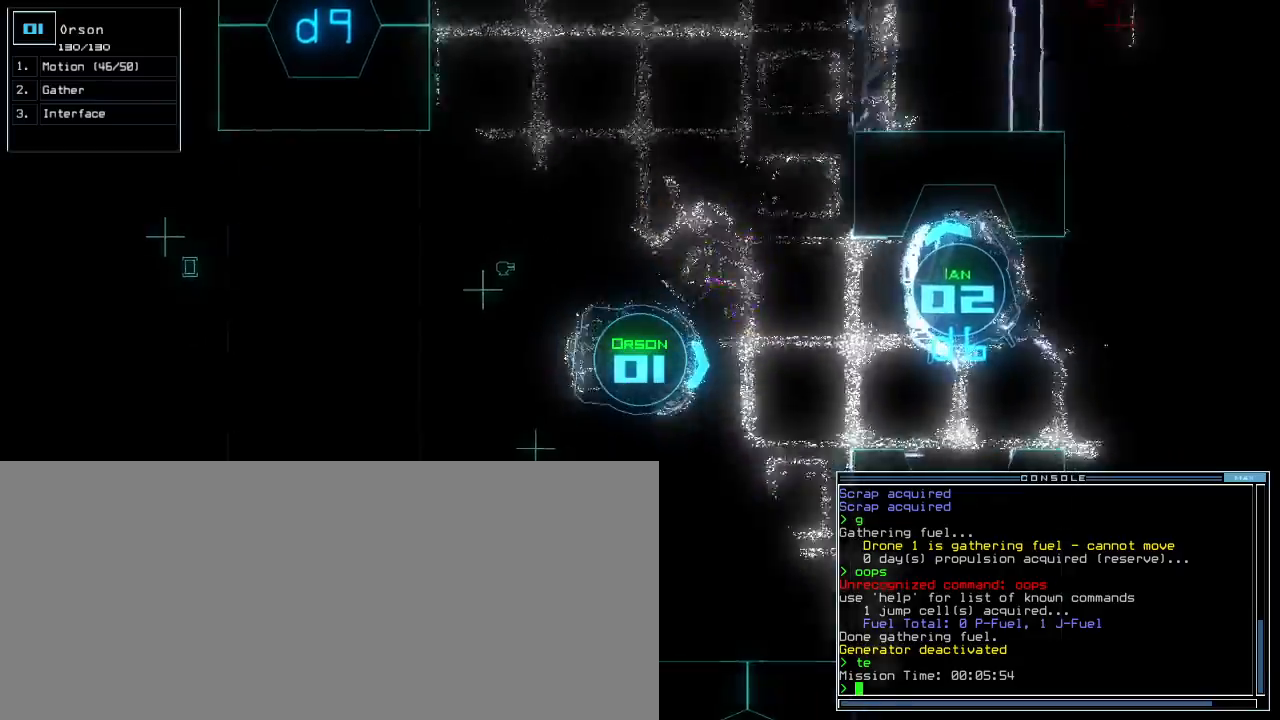
{"keys": ["down"], "events": [[100, "right", "up"], [200, "left", "down"], [283, "up", "up"], [317, "left", "up"], [483, "down", "down"]]}
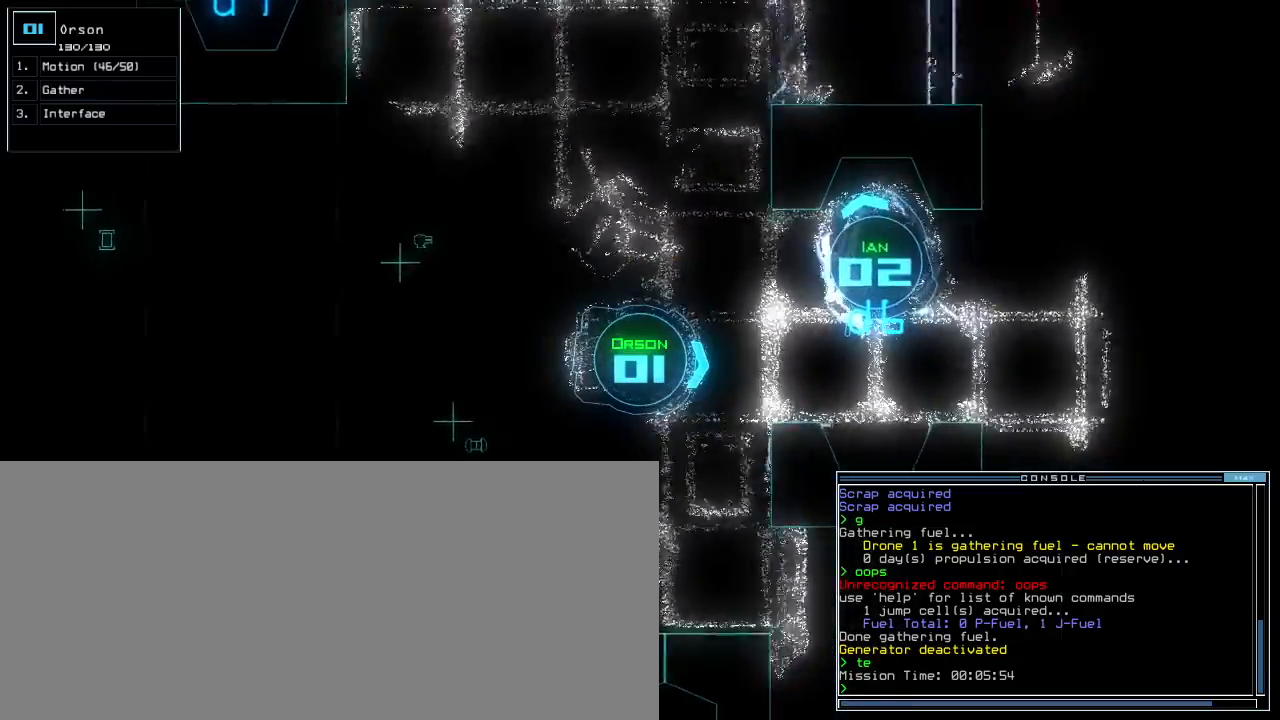
{"keys": [], "events": [[250, "down", "up"]]}
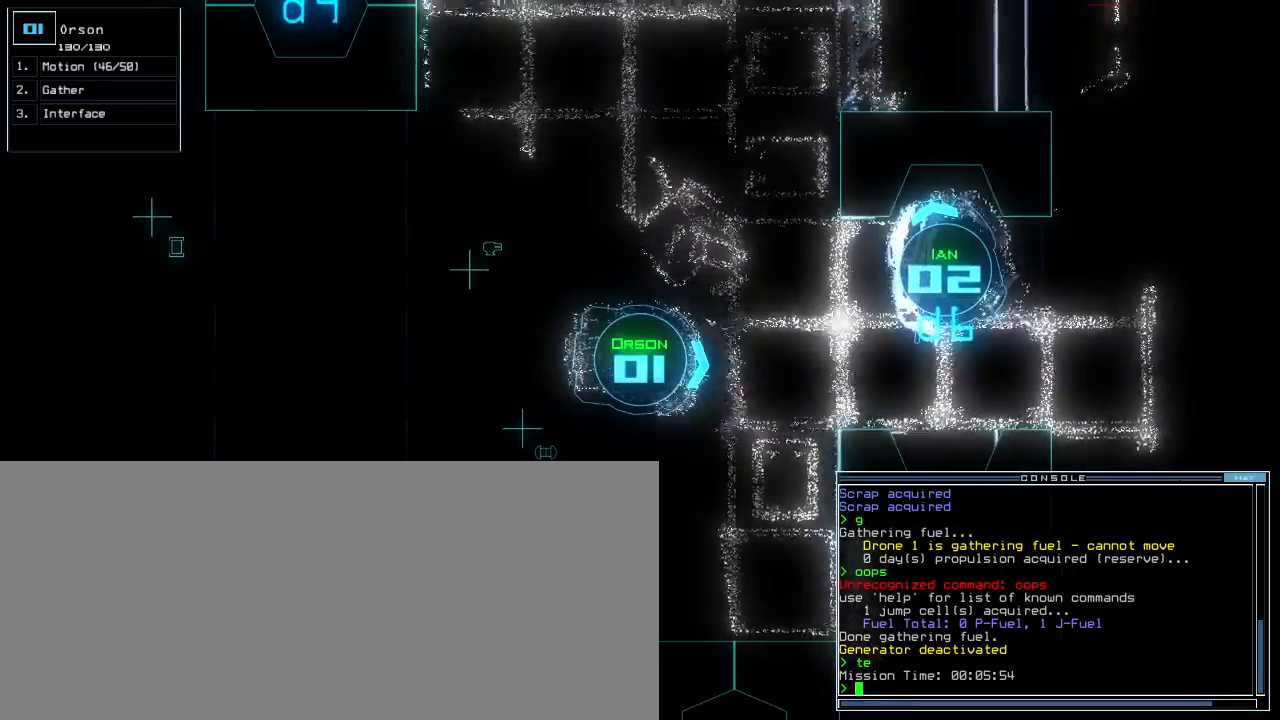
{"keys": [], "events": []}
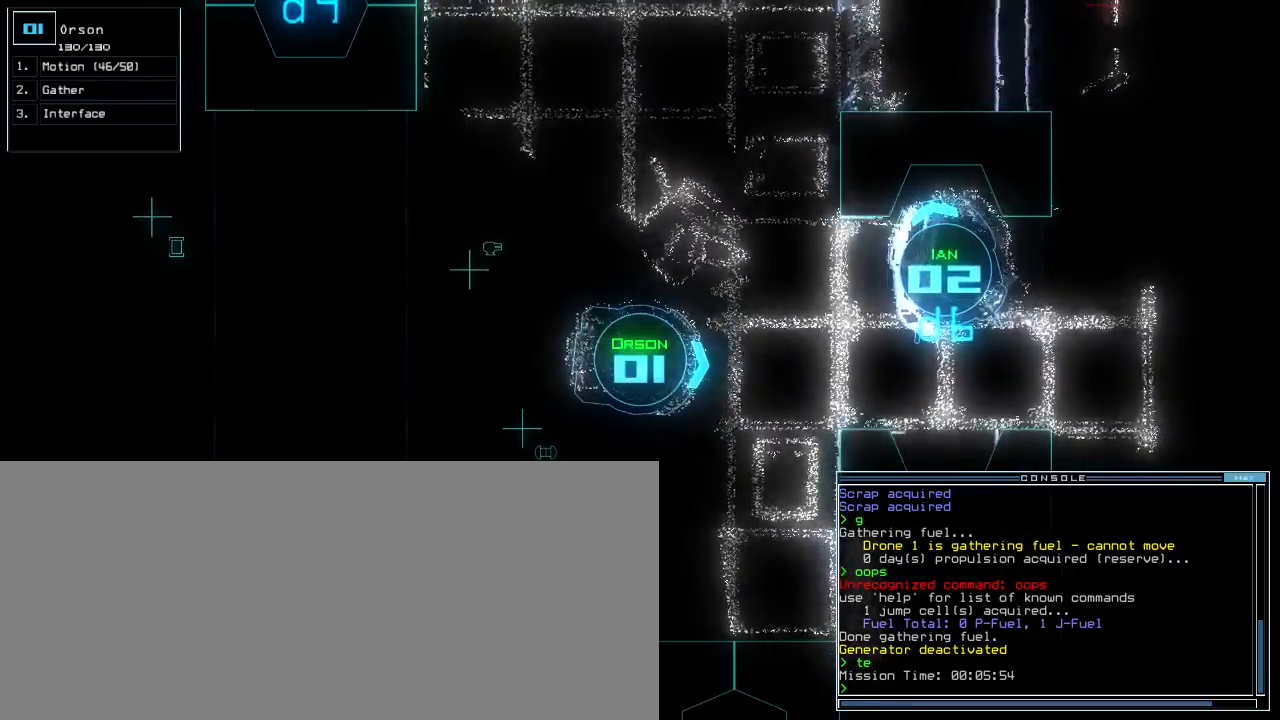
{"keys": [], "events": []}
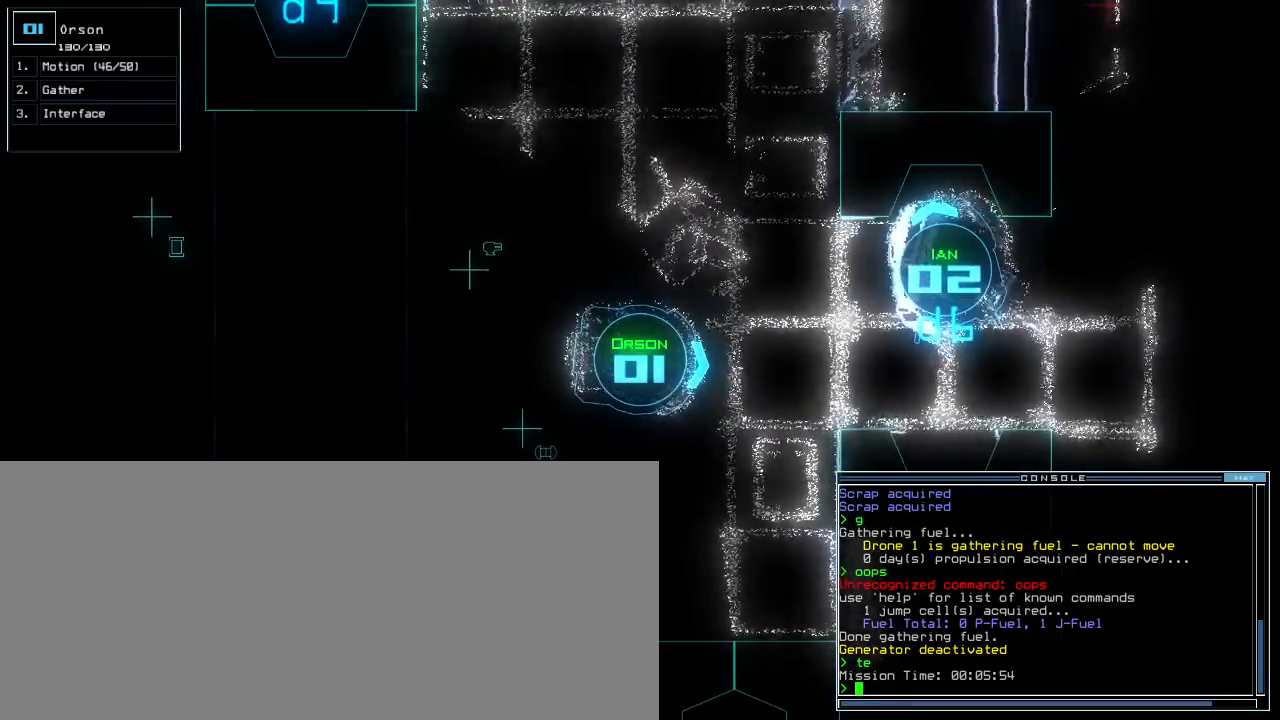
{"keys": ["up"], "events": [[383, "up", "down"]]}
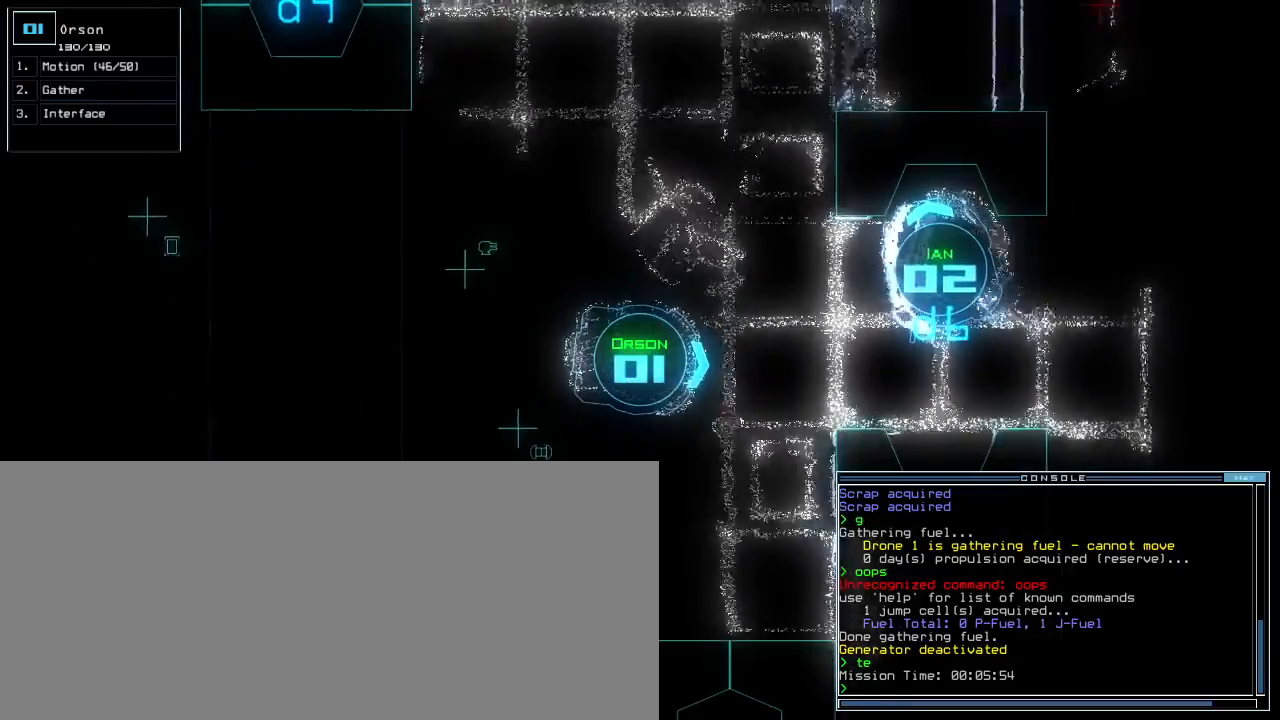
{"keys": ["up"], "events": [[150, "left", "down"], [183, "left", "up"]]}
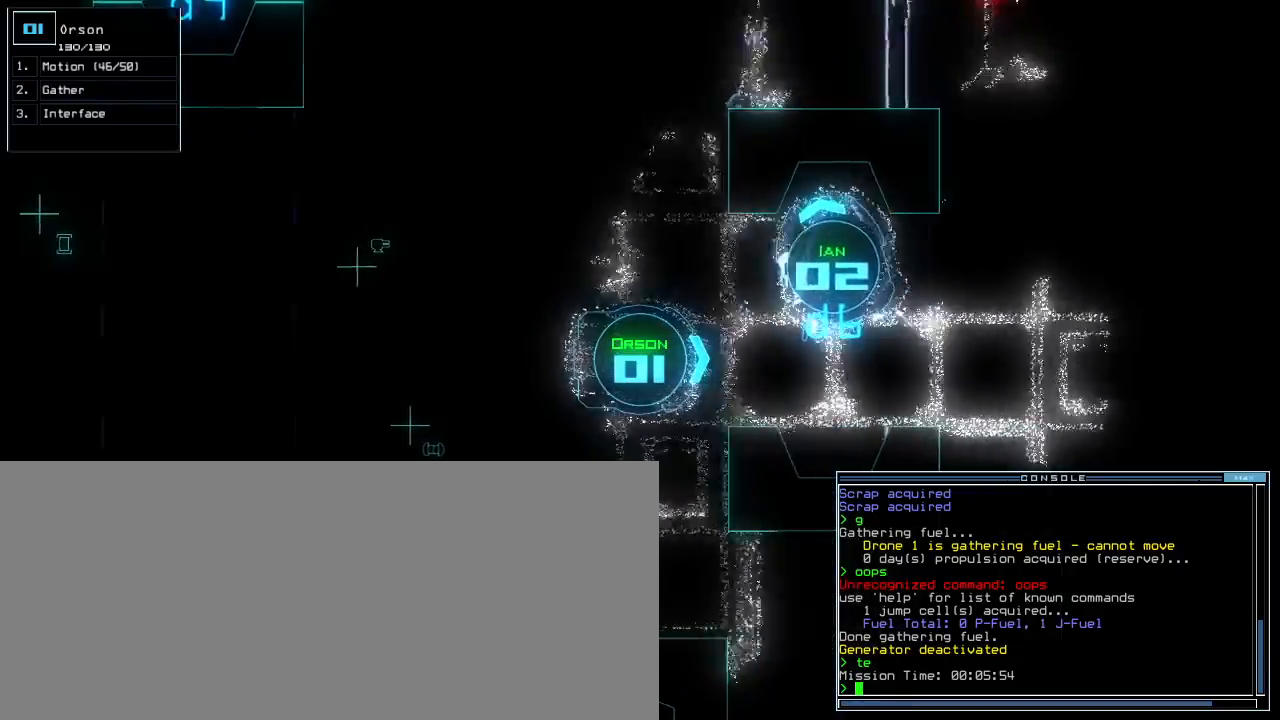
{"keys": ["up"], "events": [[283, "right", "down"], [333, "right", "up"]]}
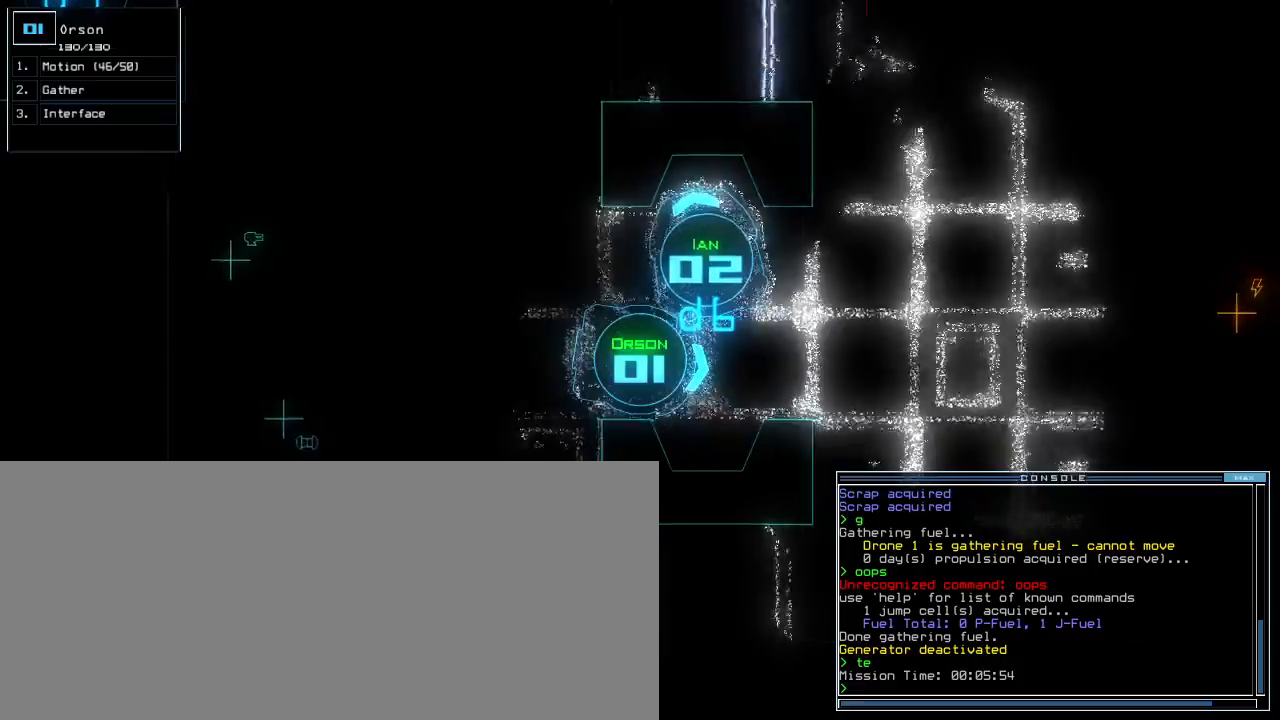
{"keys": [], "events": [[133, "left", "down"], [233, "left", "up"], [300, "up", "up"], [333, "space", "down"], [417, "space", "up"]]}
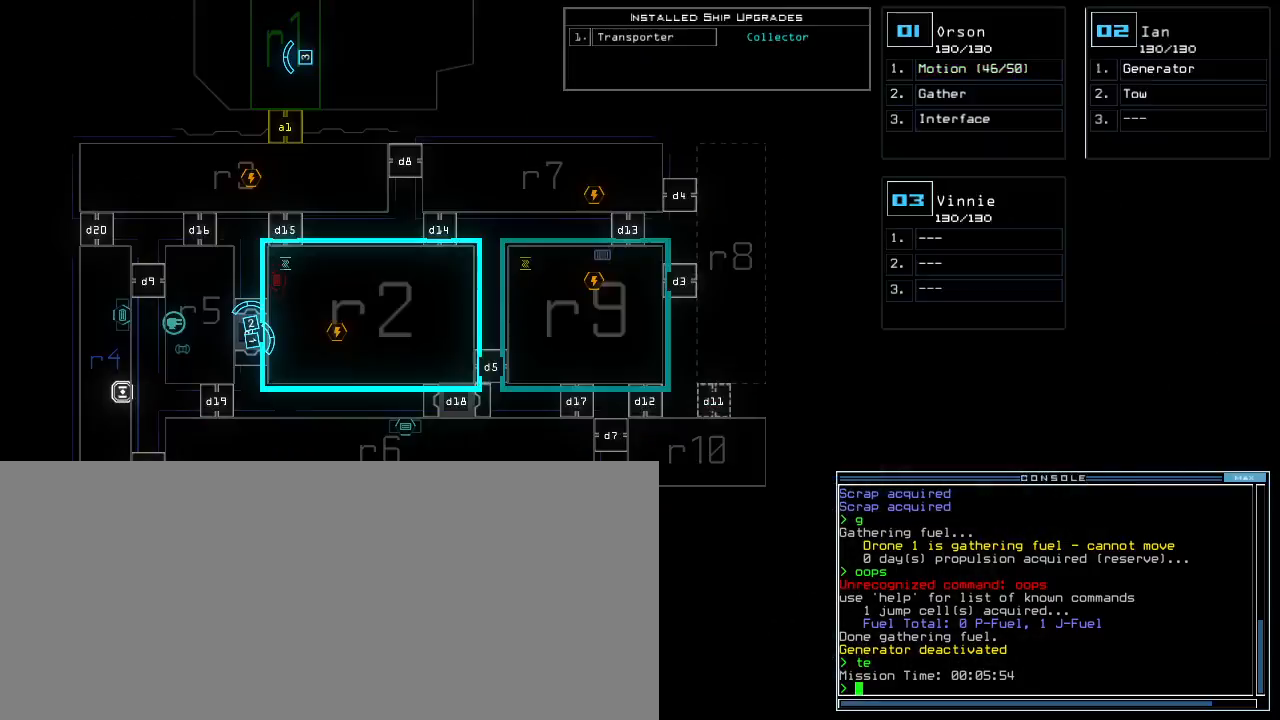
{"keys": ["right"], "events": [[433, "2", "down"], [483, "right", "down"], [500, "2", "up"]]}
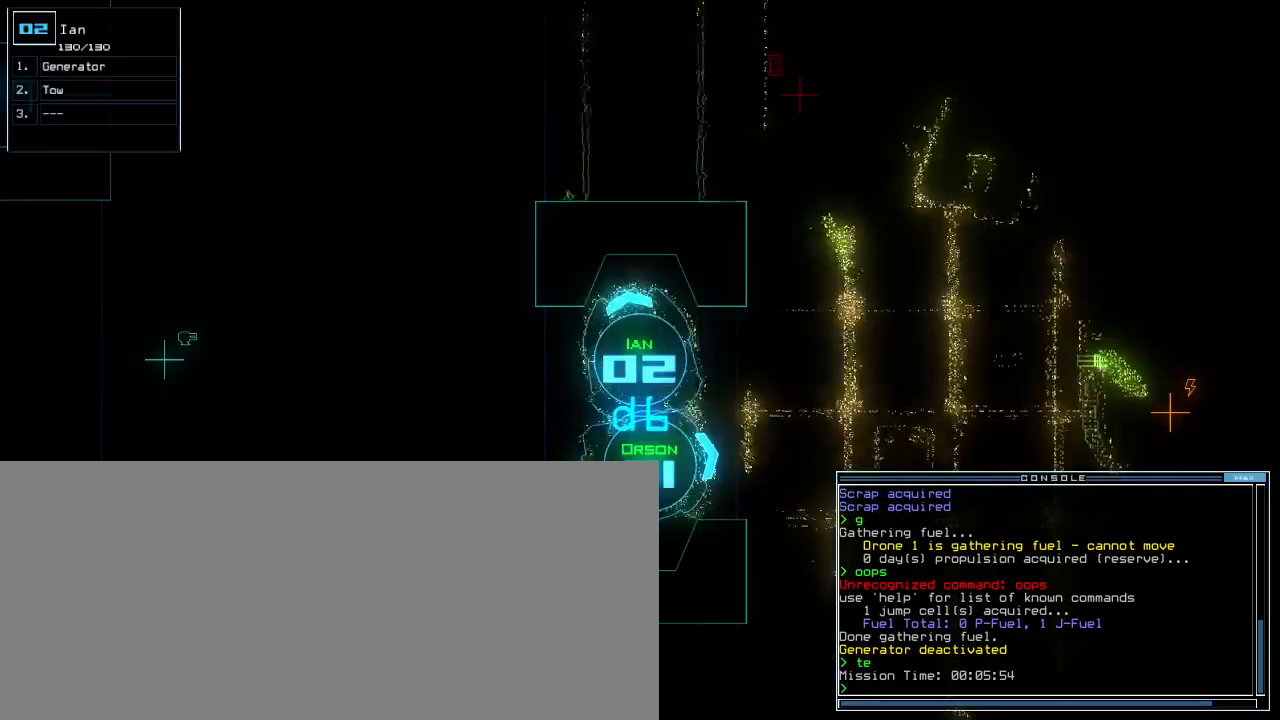
{"keys": ["right", "up"], "events": [[433, "up", "down"]]}
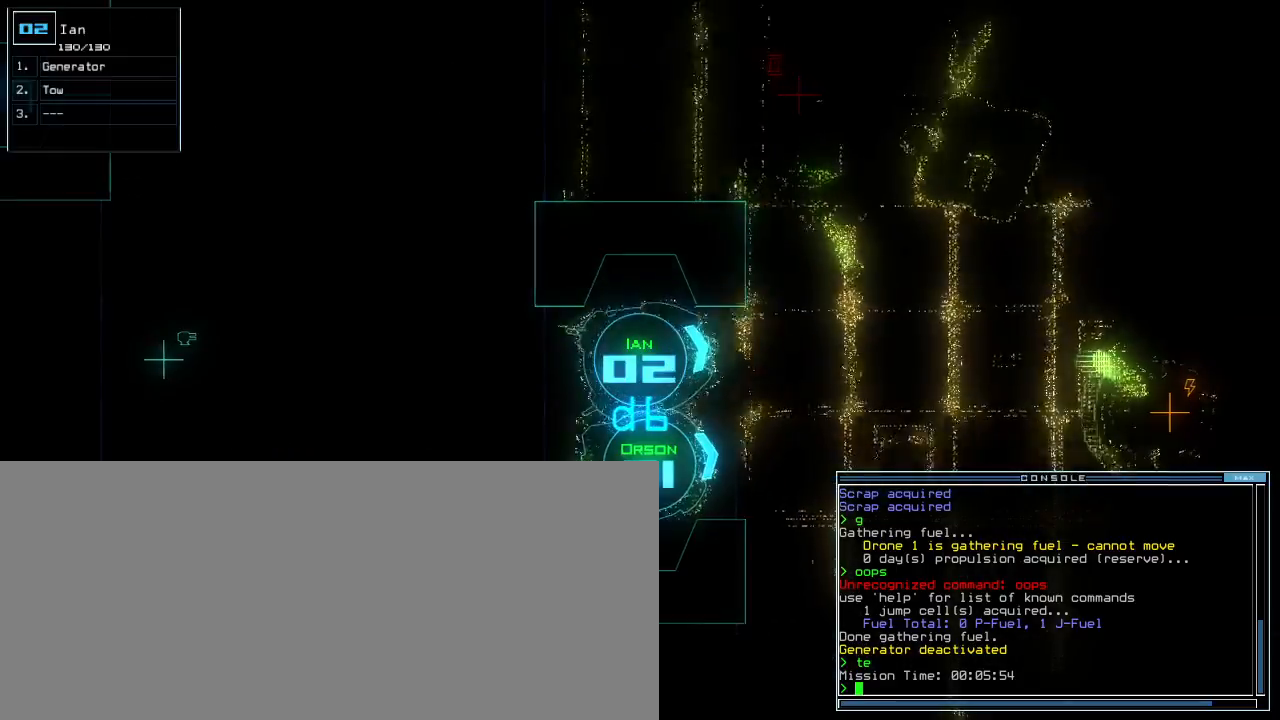
{"keys": ["up"], "events": [[33, "right", "up"]]}
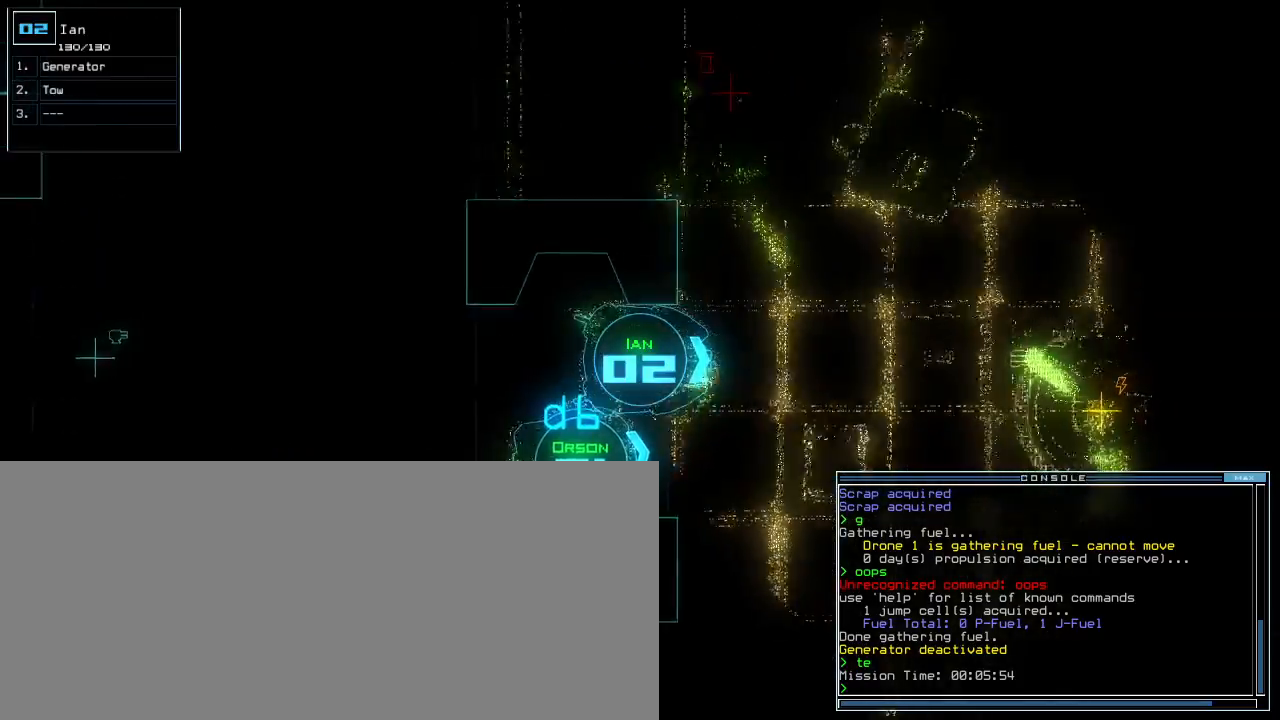
{"keys": ["up"], "events": [[350, "1", "down"], [350, "up", "up"], [417, "1", "up"], [433, "up", "down"]]}
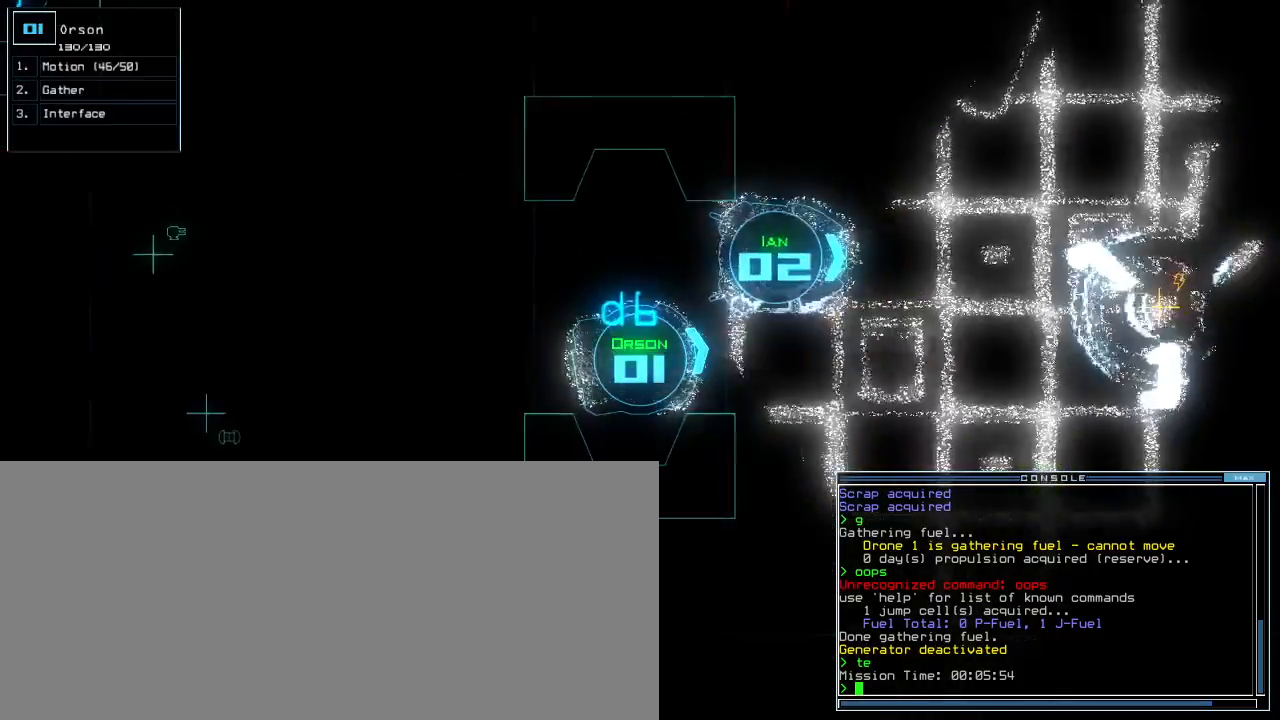
{"keys": ["right", "up"], "events": [[200, "left", "down"], [300, "left", "up"], [383, "t", "down"], [433, "t", "up"], [467, "right", "down"]]}